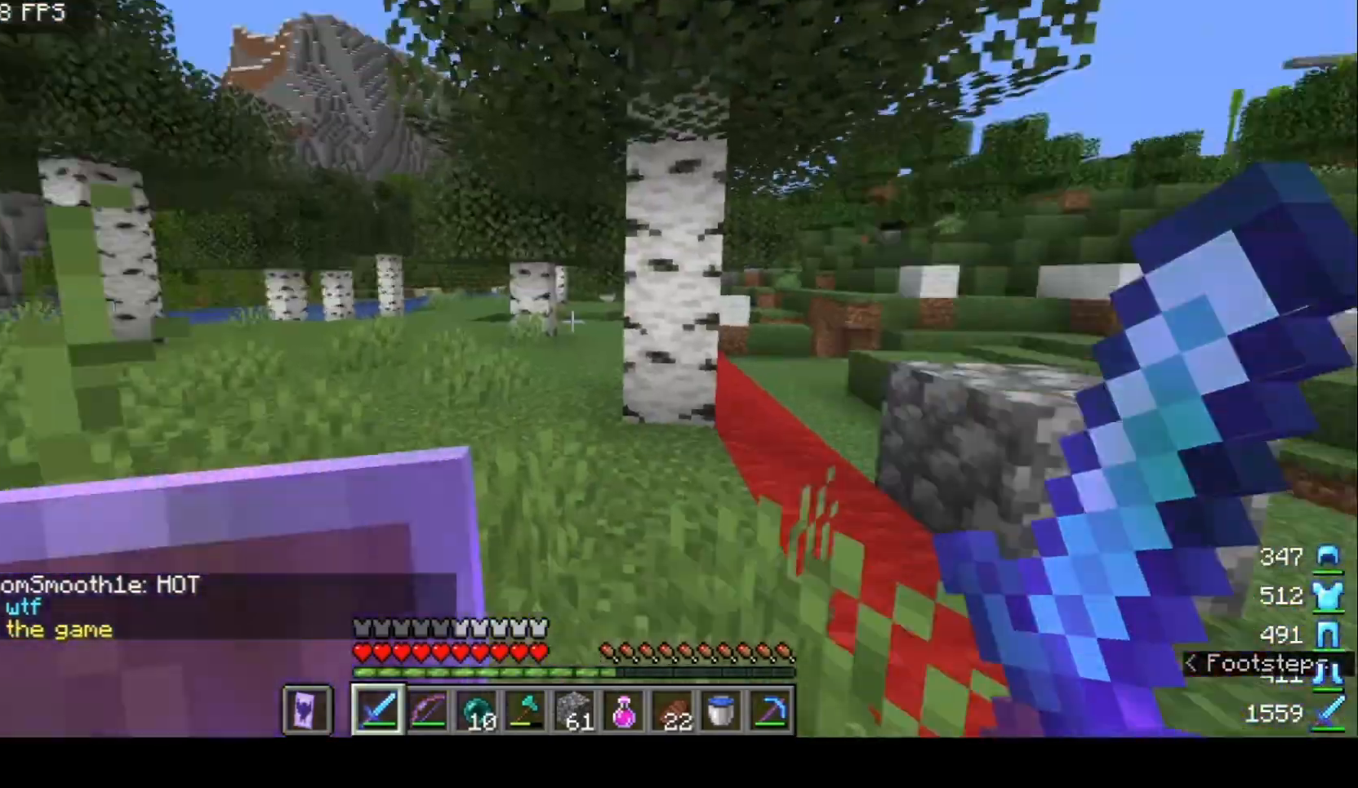
Gameplay with keyboard and mouse; each line is a JSON object with the keys and mouse buttons held at the frame after it. "events" lists presses ("down") and releases ("up") of "a", "d", "s", "w", "mouse_left" and "mouse_right" between this image and that frame as [ms after this image, input, new state], when the widget could be followed in between. "mouse_left", "mouse_right" = the "left", "right" buttons of the "mouse" list. No other keys are recorded. Fast repeated clicks can show as one long hold. Mouse movement is not recorded.
{"keys": ["w"], "mouse": [], "events": [[33, "w", "down"]]}
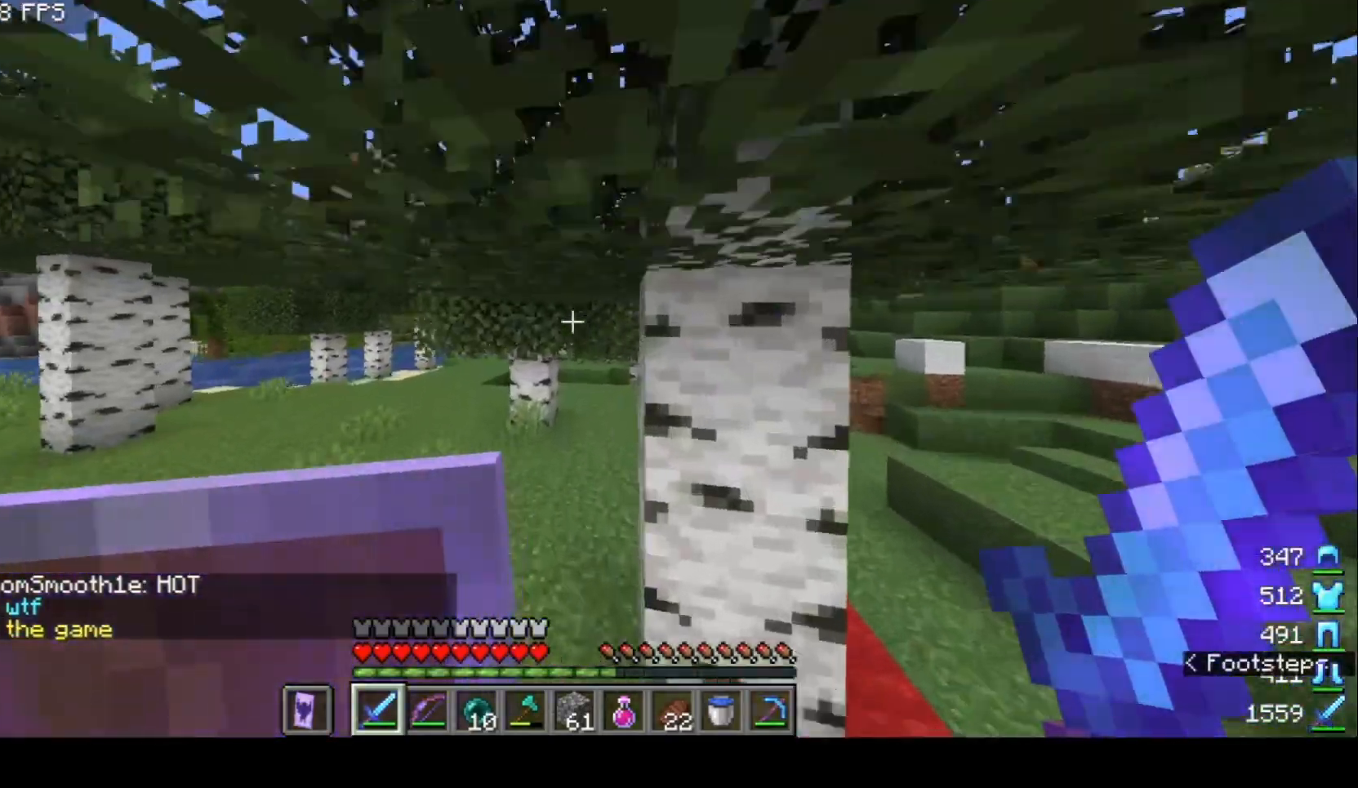
{"keys": ["w"], "mouse": [], "events": []}
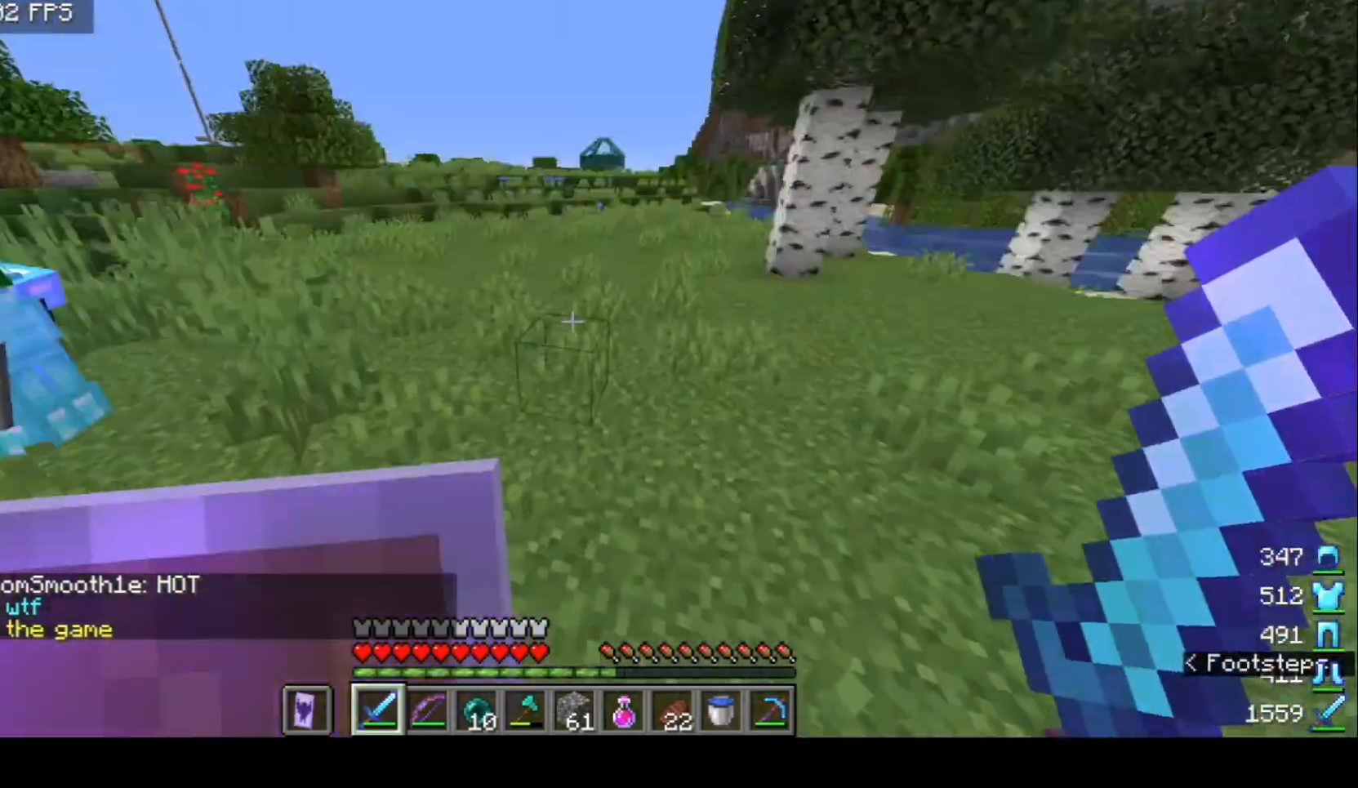
{"keys": ["w"], "mouse": [], "events": []}
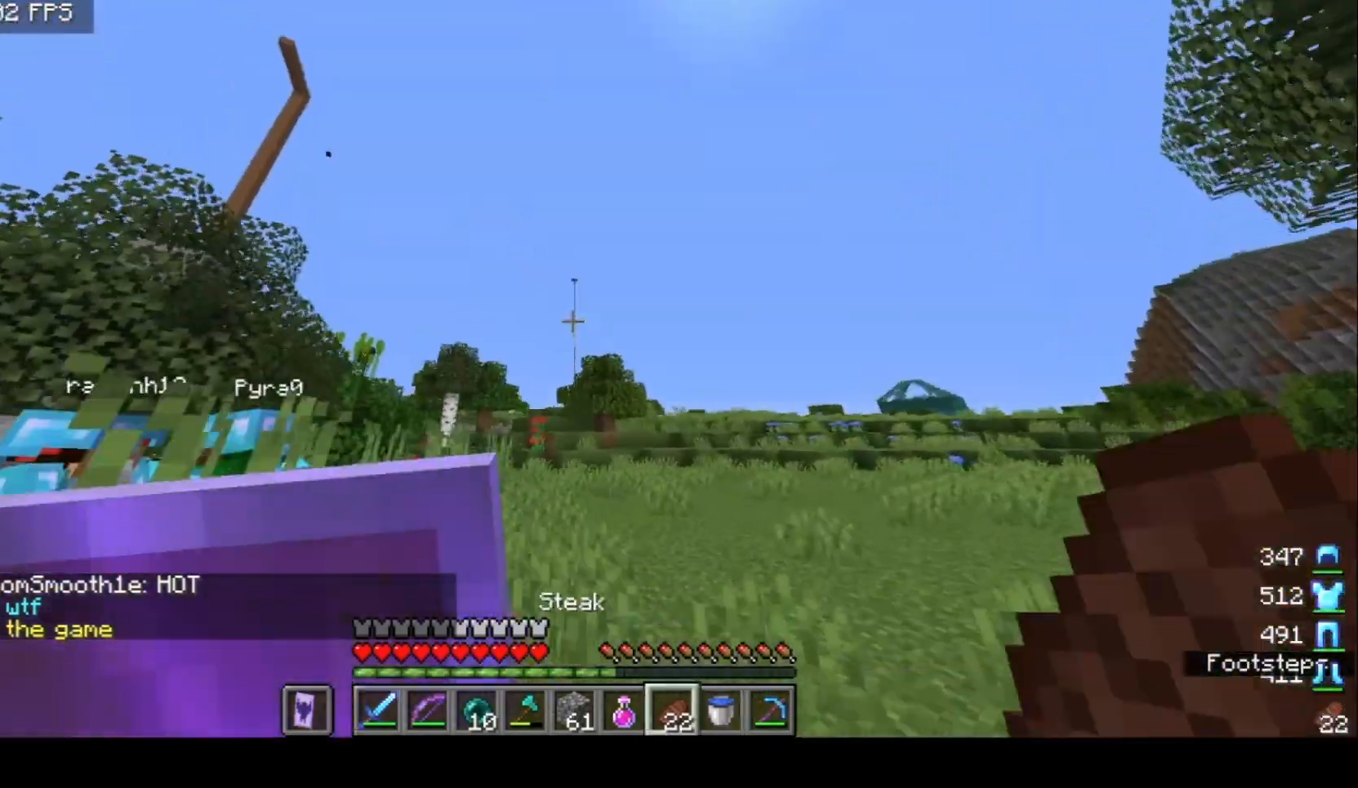
{"keys": ["w"], "mouse": [], "events": []}
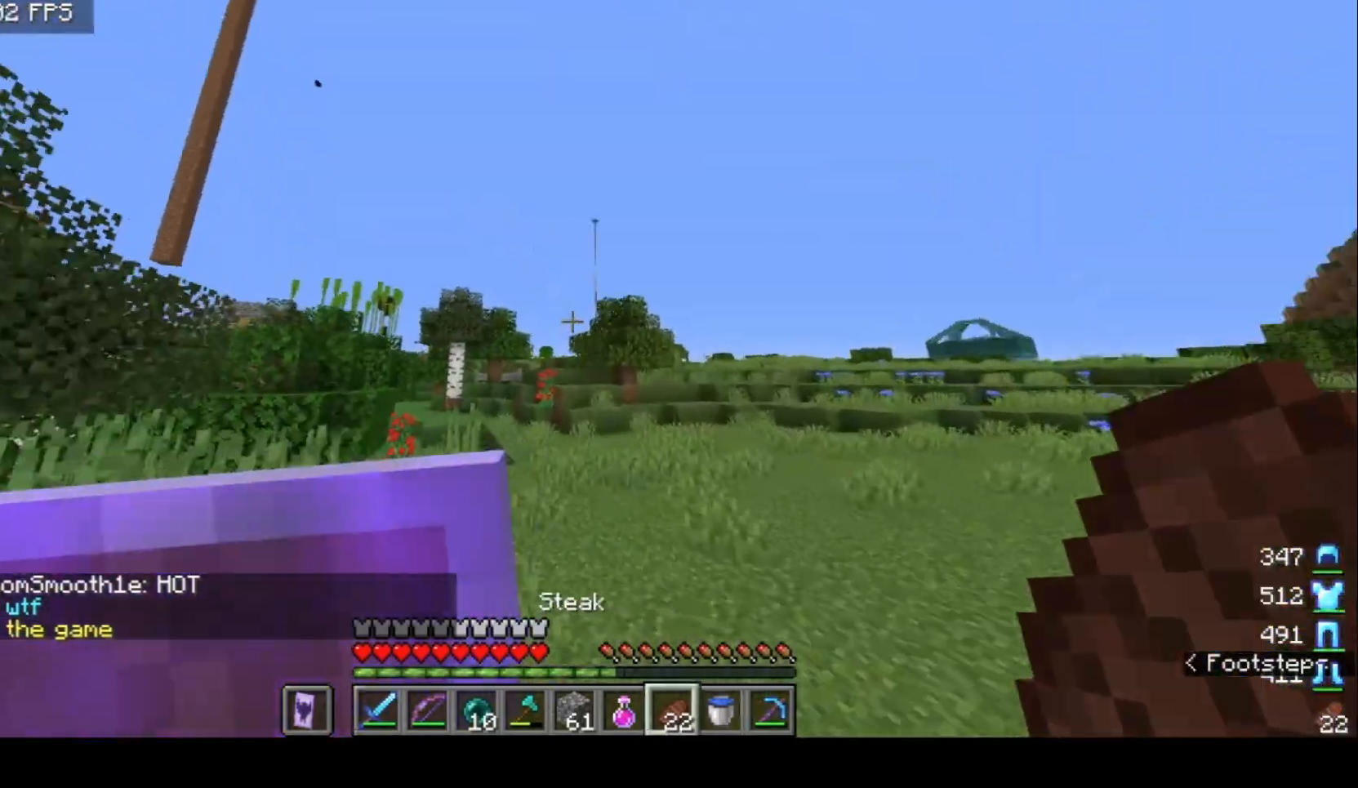
{"keys": ["w"], "mouse": [], "events": []}
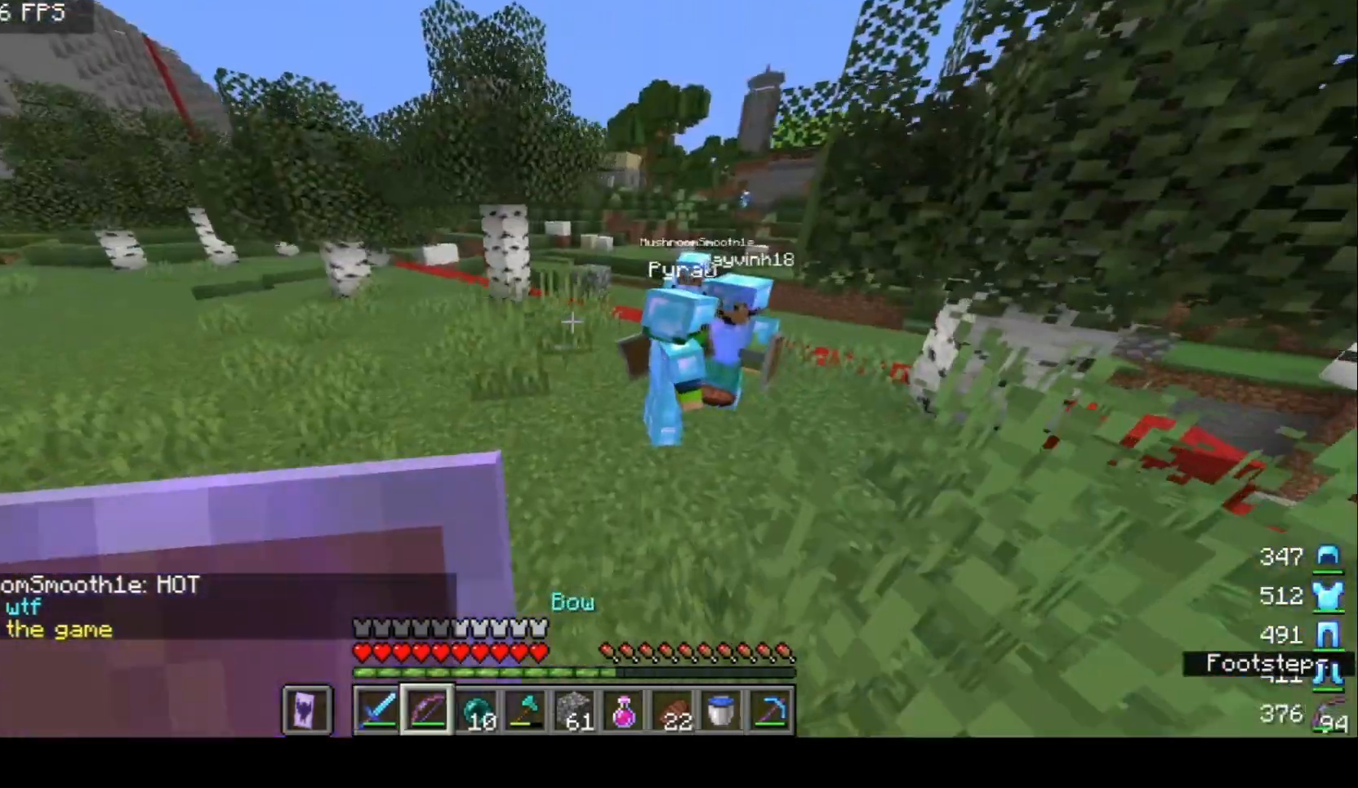
{"keys": ["w"], "mouse": [], "events": []}
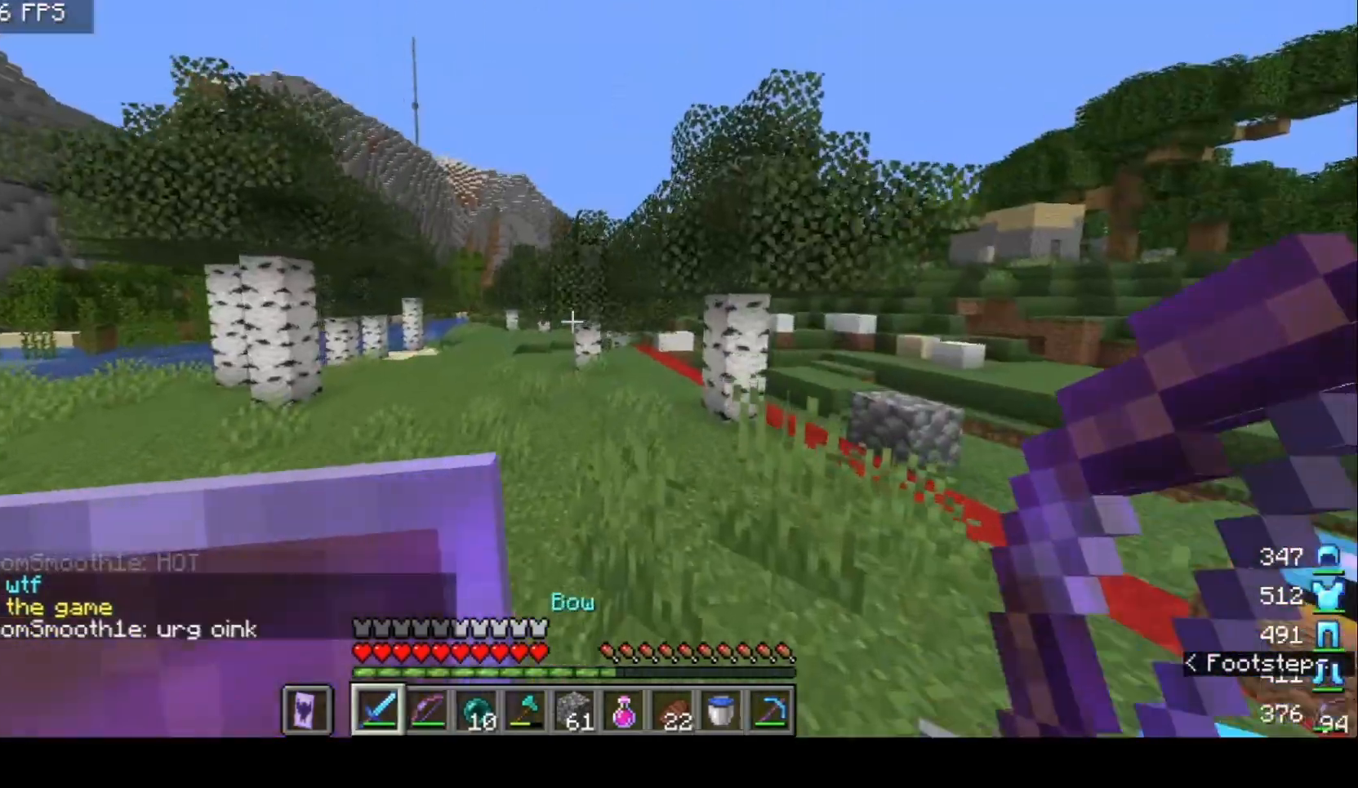
{"keys": ["w"], "mouse": [], "events": []}
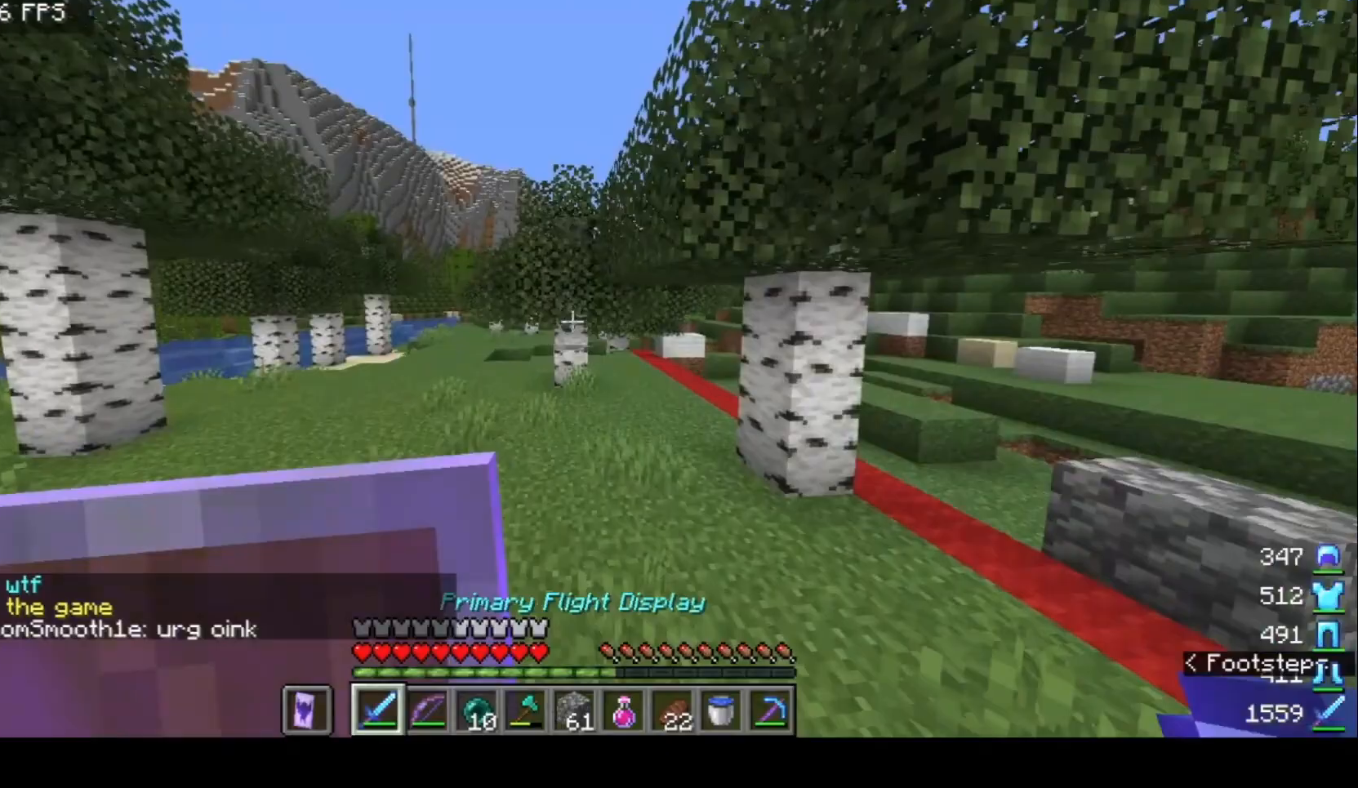
{"keys": ["w"], "mouse": [], "events": []}
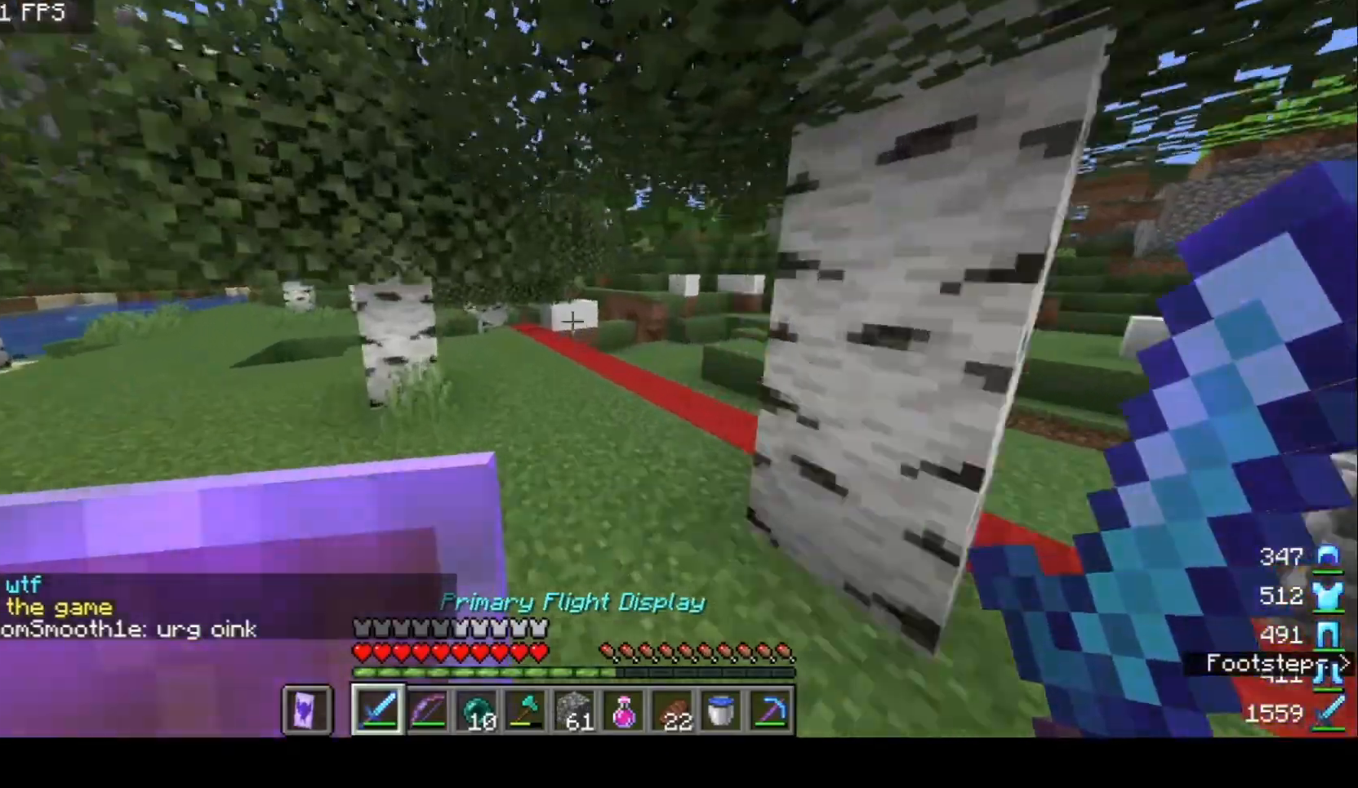
{"keys": ["w"], "mouse": [], "events": []}
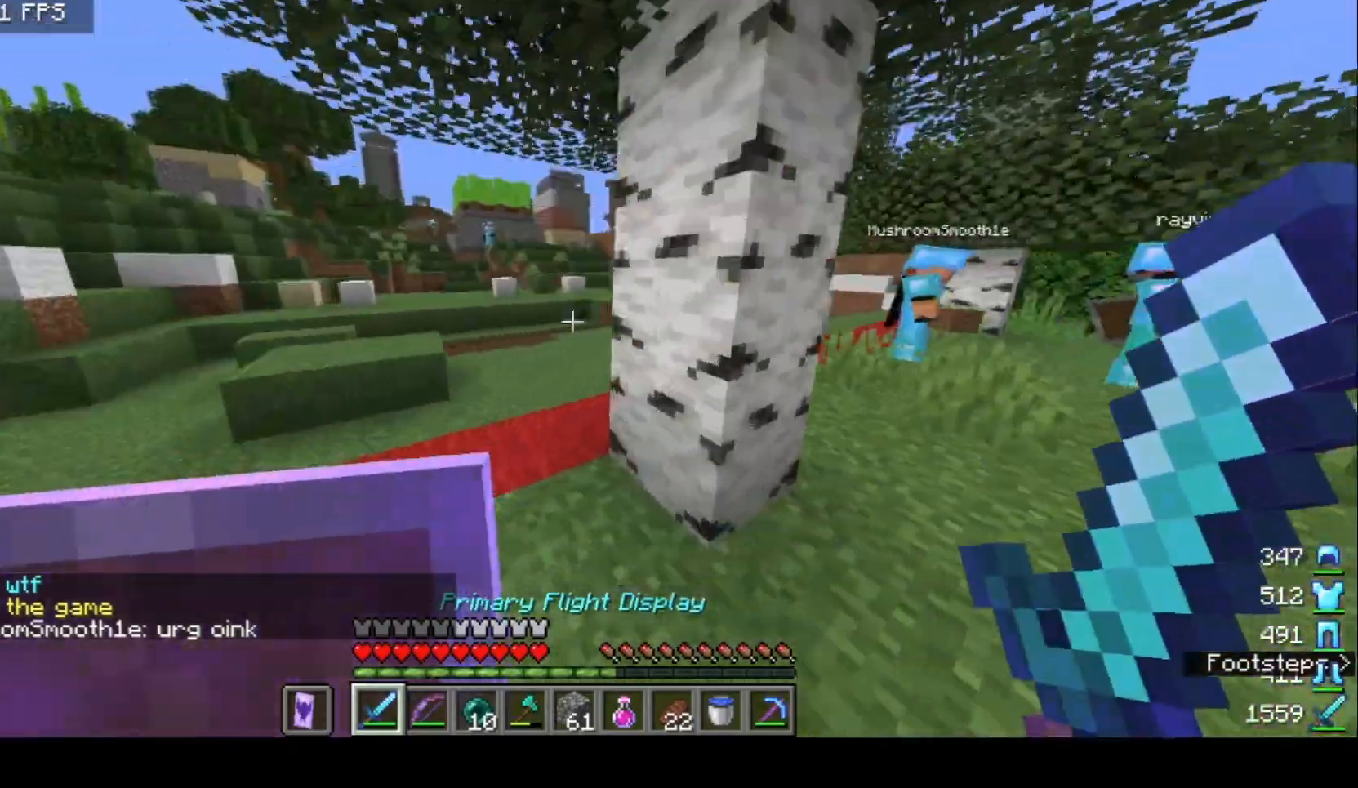
{"keys": ["d", "w"], "mouse": [], "events": [[433, "d", "down"]]}
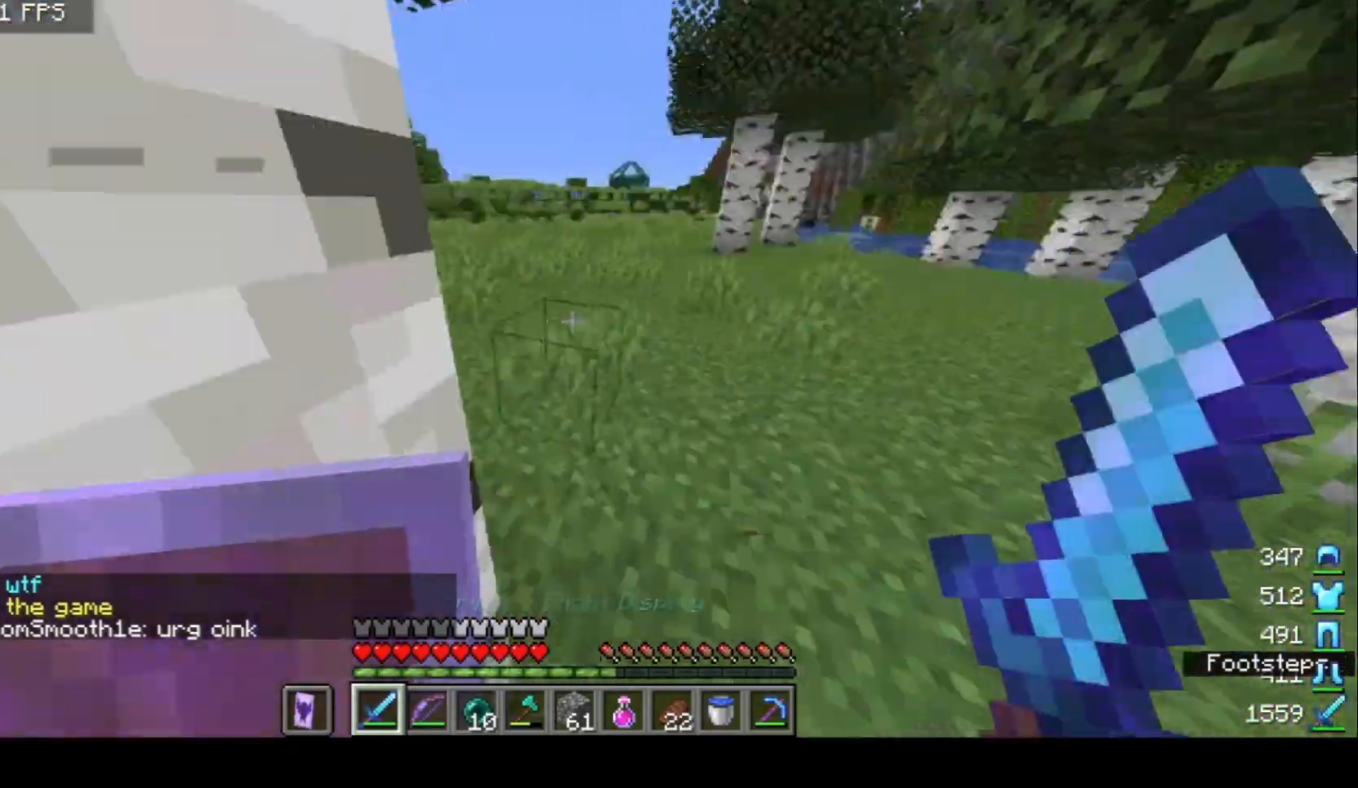
{"keys": ["w"], "mouse": [], "events": [[367, "d", "up"]]}
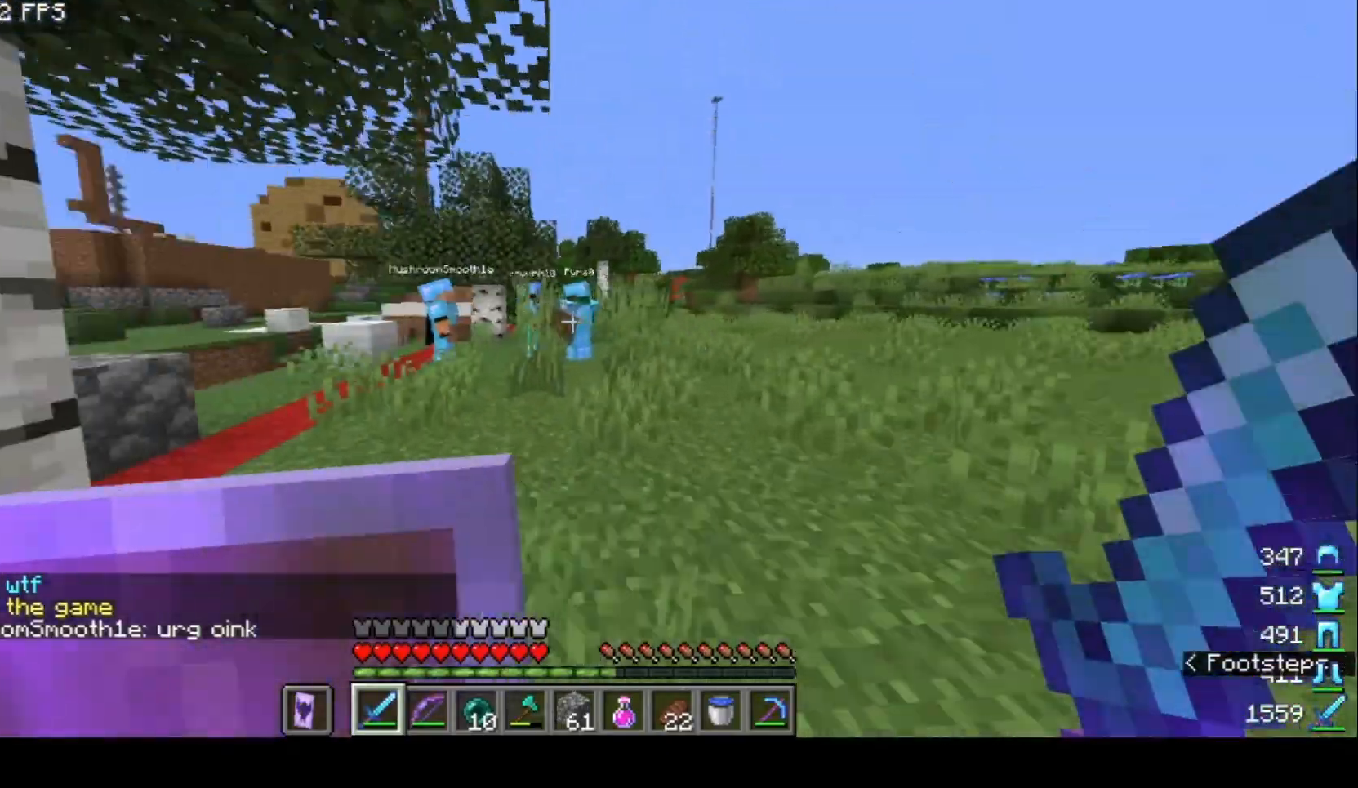
{"keys": ["a", "s"], "mouse": [], "events": [[100, "s", "down"], [100, "w", "up"], [200, "a", "down"], [333, "s", "up"], [467, "s", "down"]]}
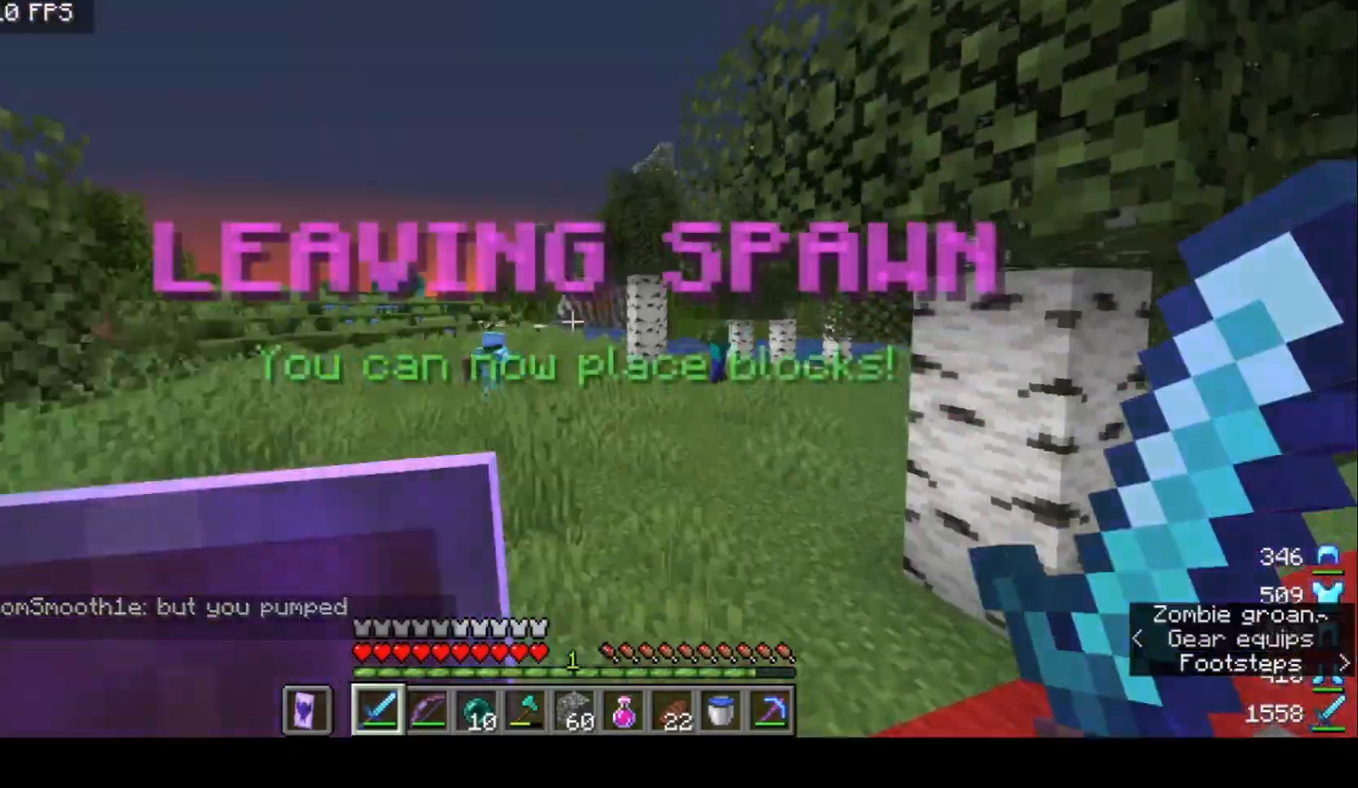
{"keys": ["a", "w"], "mouse": [], "events": [[233, "a", "up"], [233, "s", "up"], [367, "w", "down"], [400, "a", "down"]]}
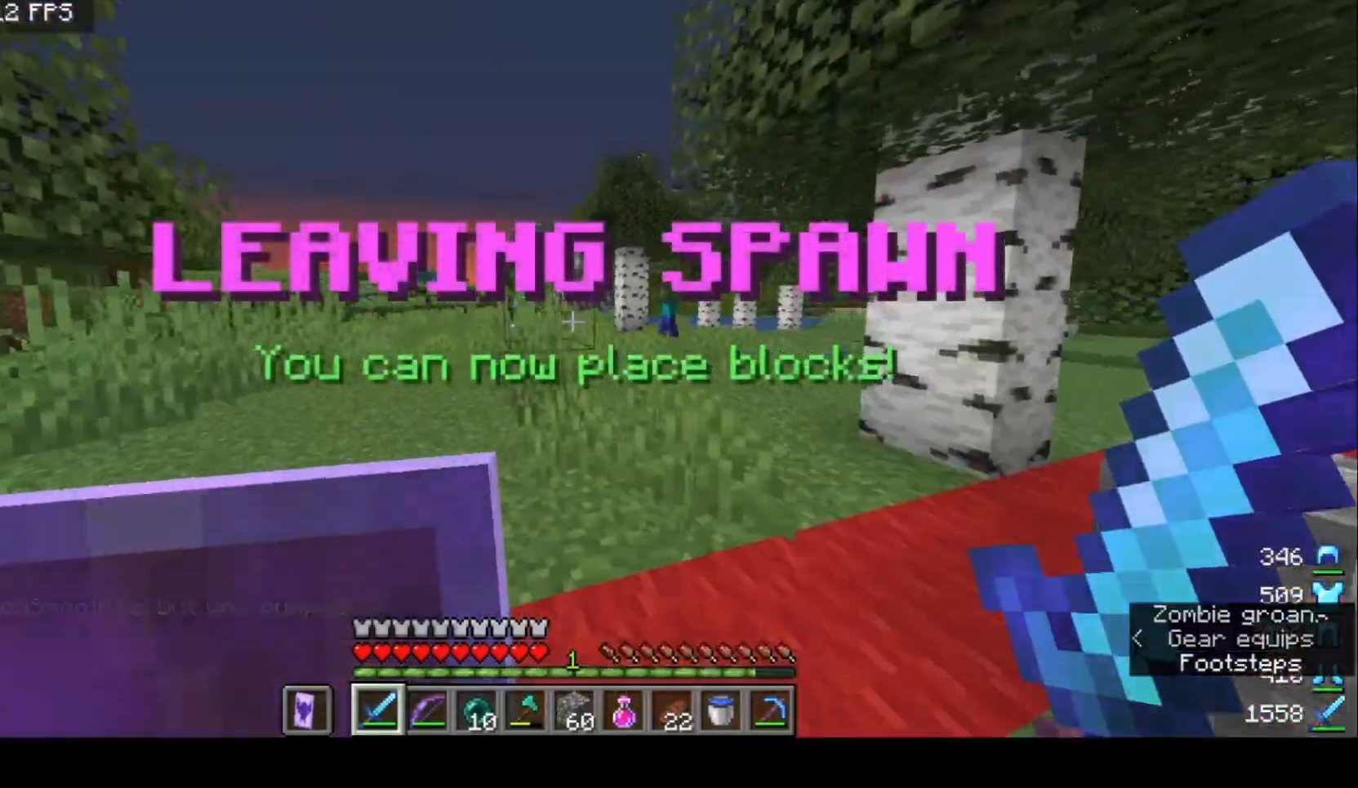
{"keys": ["w"], "mouse": [], "events": [[233, "a", "up"]]}
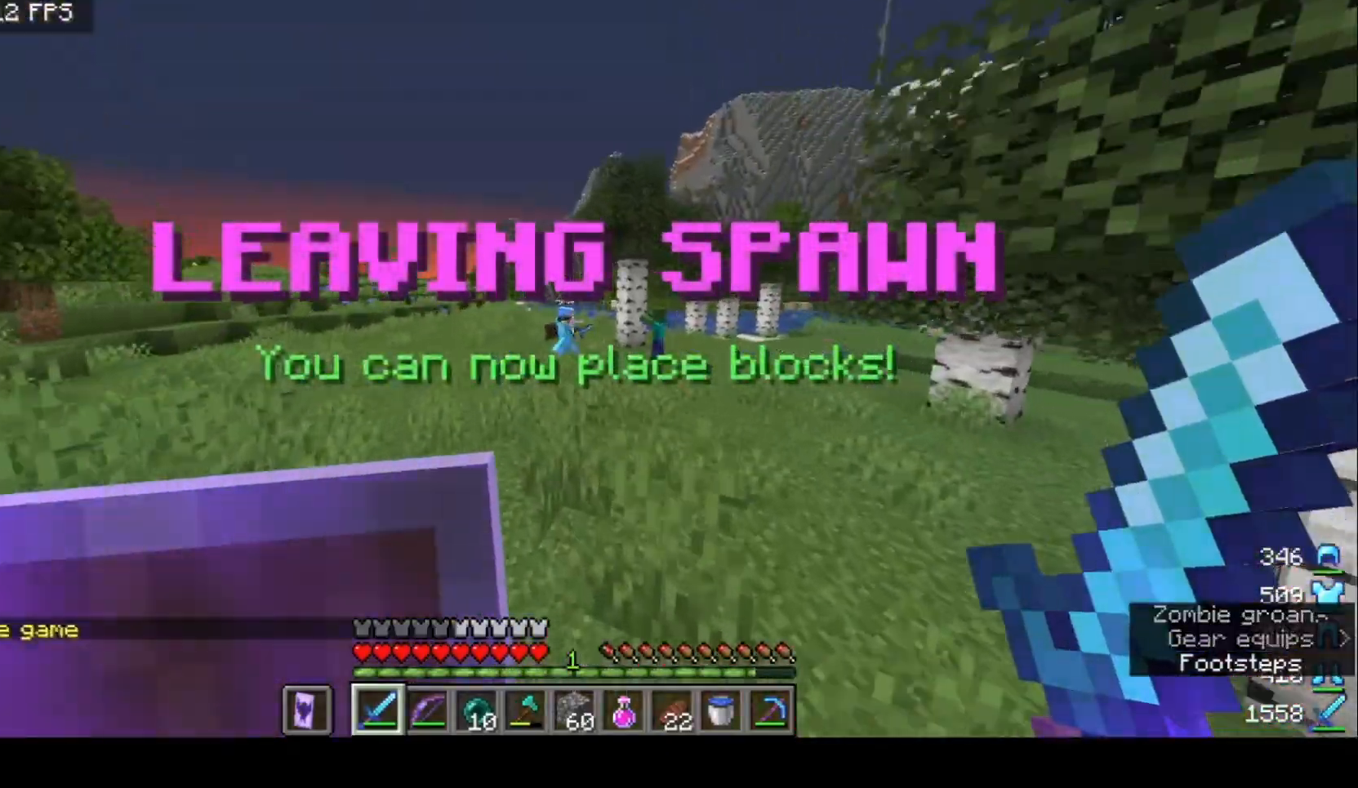
{"keys": ["d", "w"], "mouse": [], "events": [[267, "d", "down"]]}
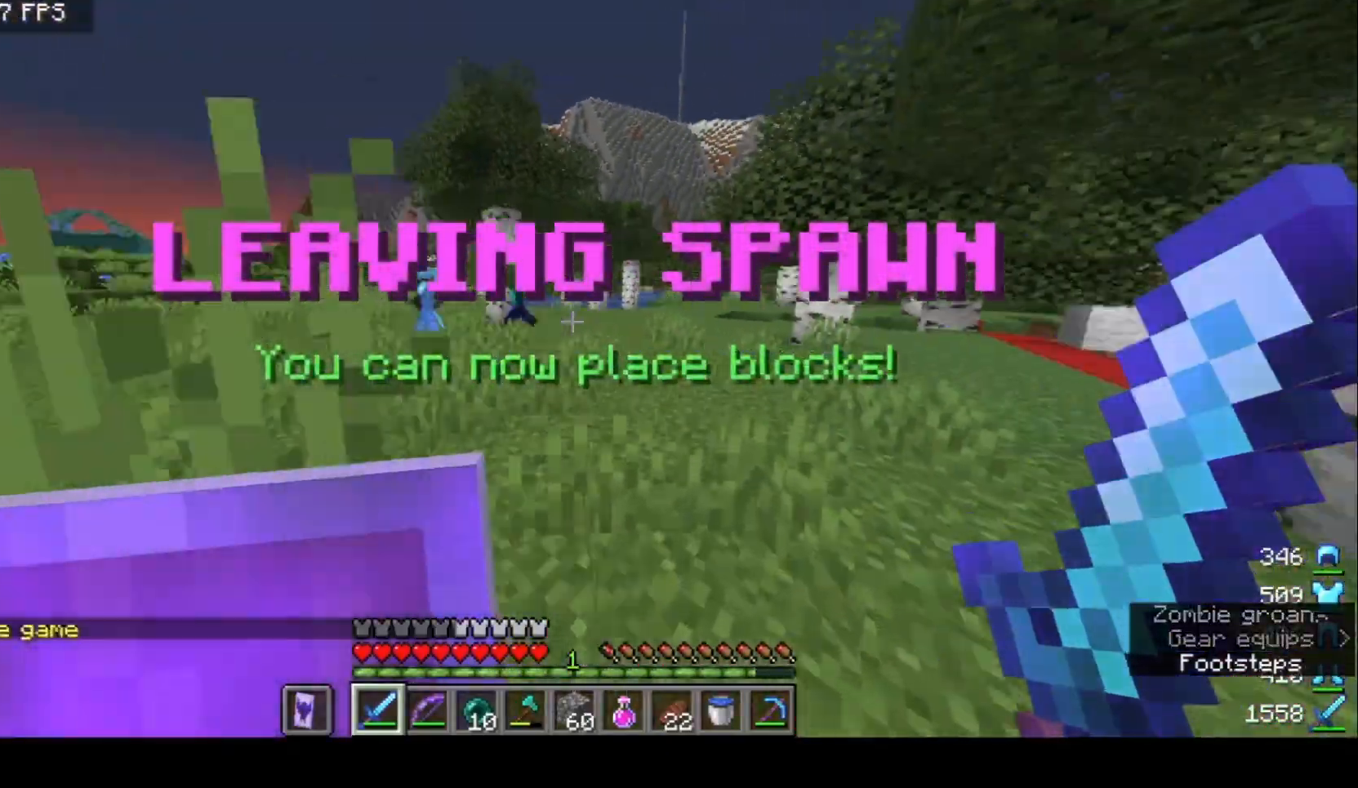
{"keys": ["a", "w"], "mouse": [], "events": [[100, "d", "up"], [133, "a", "down"]]}
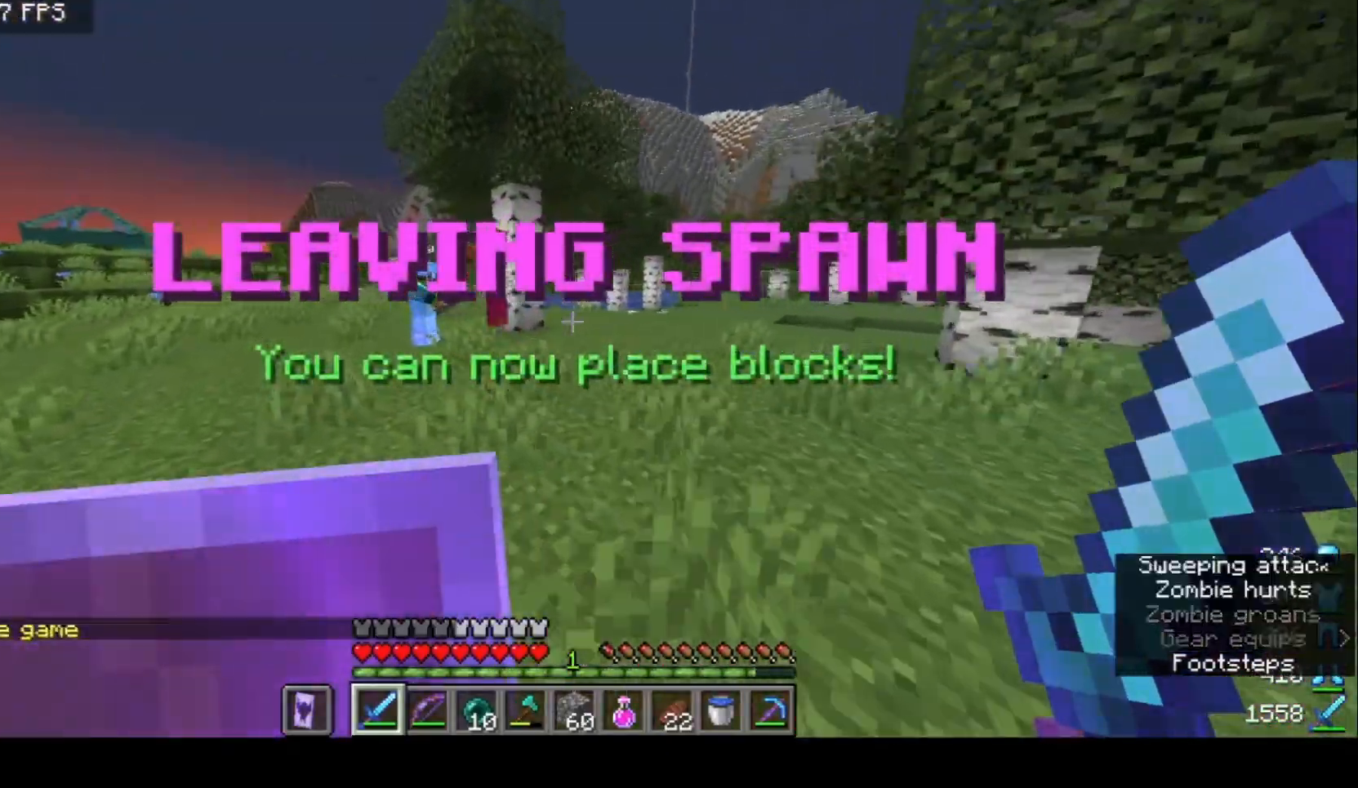
{"keys": ["w"], "mouse": [], "events": [[33, "a", "up"]]}
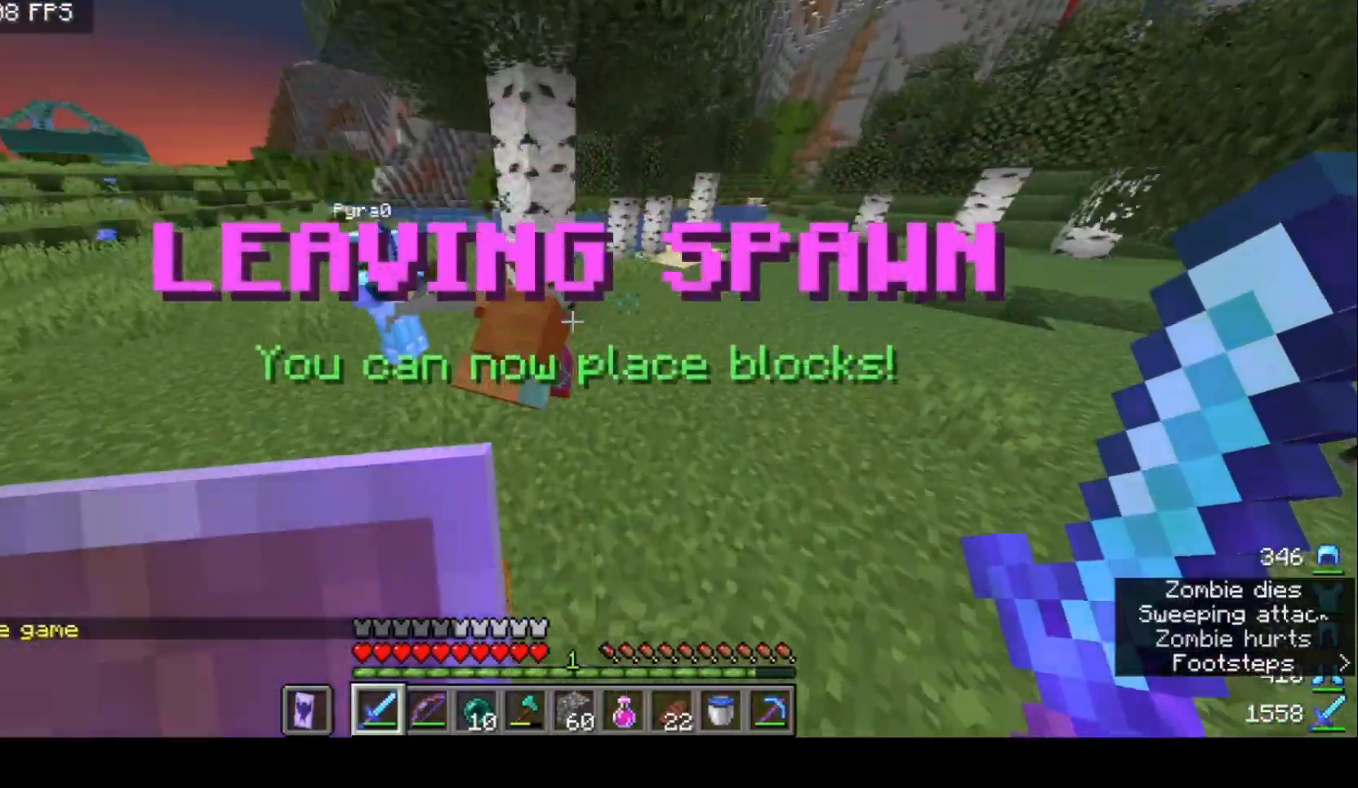
{"keys": ["d"], "mouse": [], "events": [[67, "a", "down"], [300, "a", "up"], [300, "d", "down"], [467, "w", "up"]]}
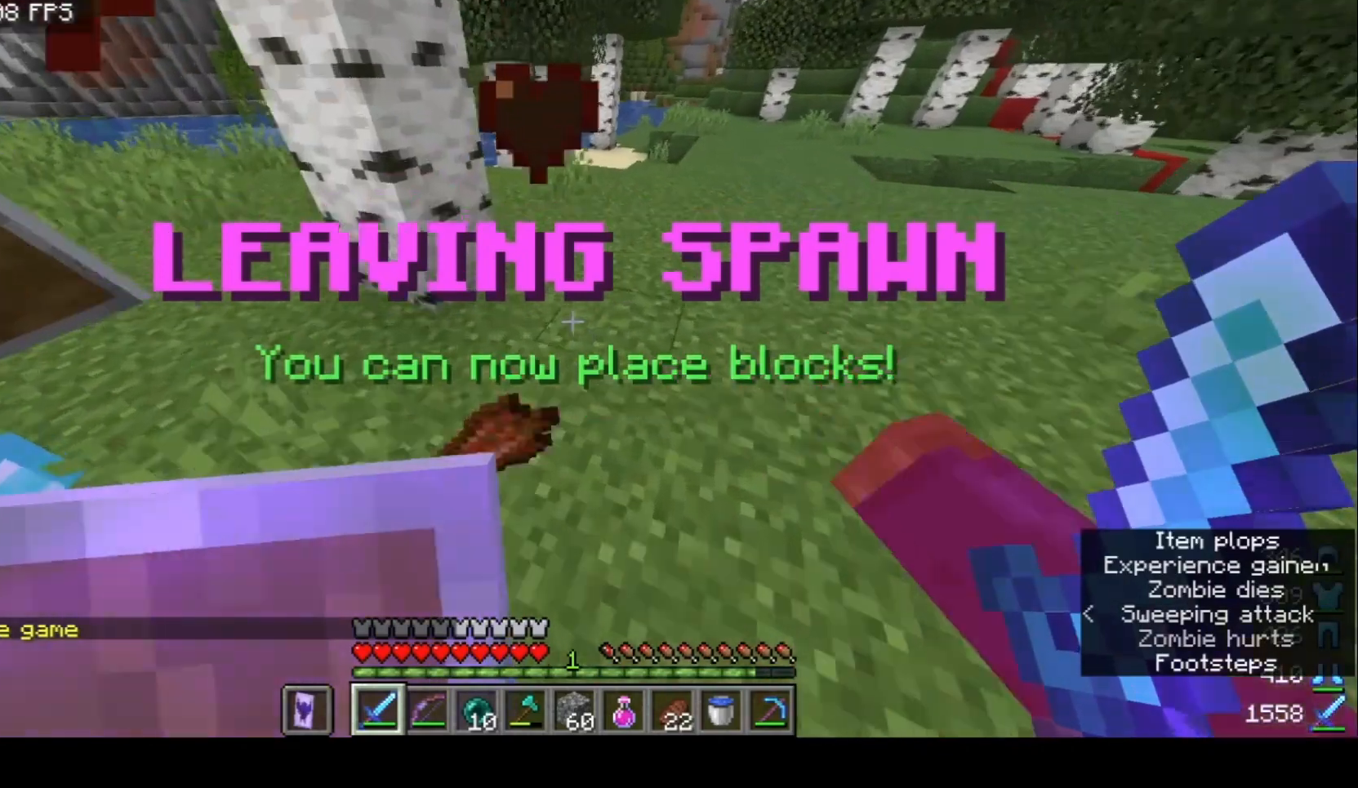
{"keys": ["d", "s"], "mouse": [], "events": [[33, "a", "down"], [33, "s", "down"], [133, "d", "up"], [400, "a", "up"], [400, "d", "down"]]}
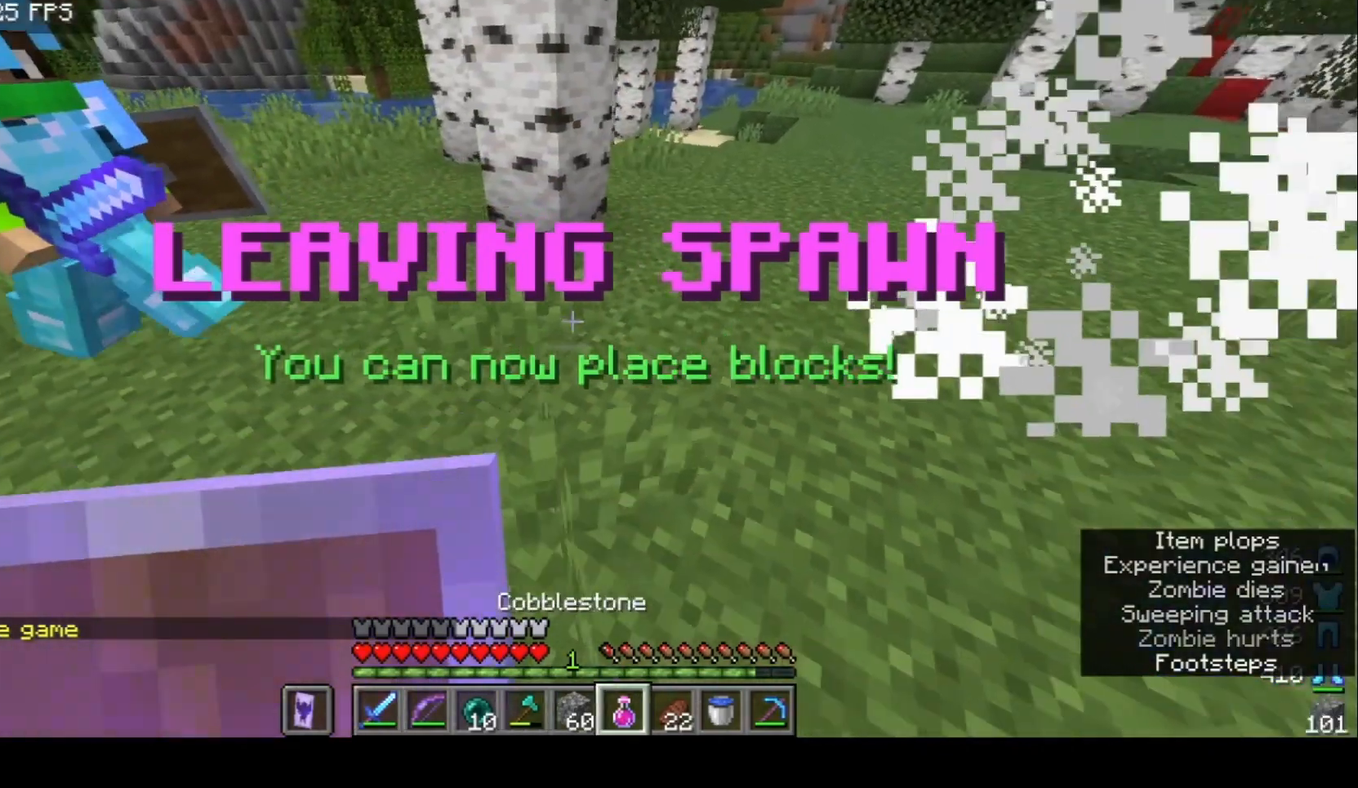
{"keys": ["s"], "mouse": ["right"], "events": [[300, "d", "up"], [467, "mouse_right", "down"]]}
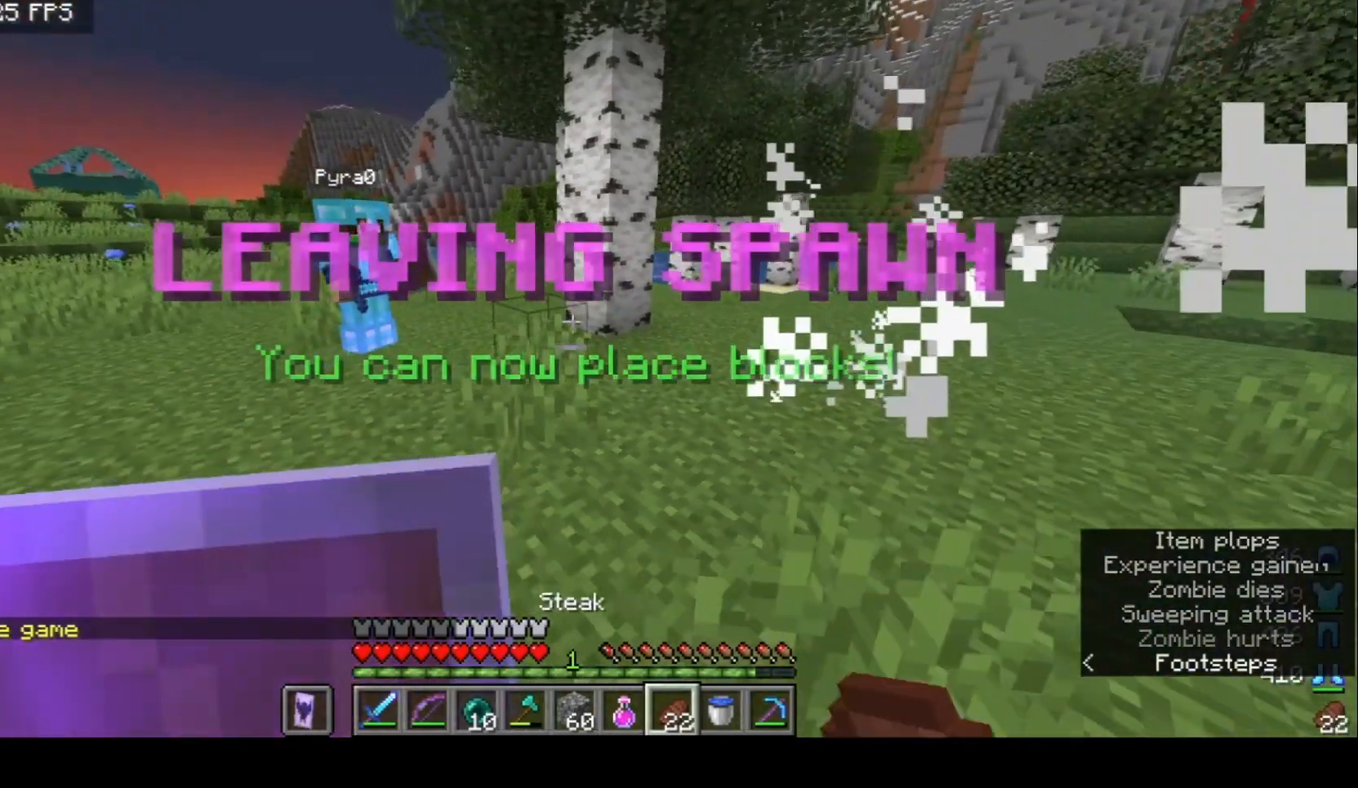
{"keys": ["s"], "mouse": ["right"], "events": []}
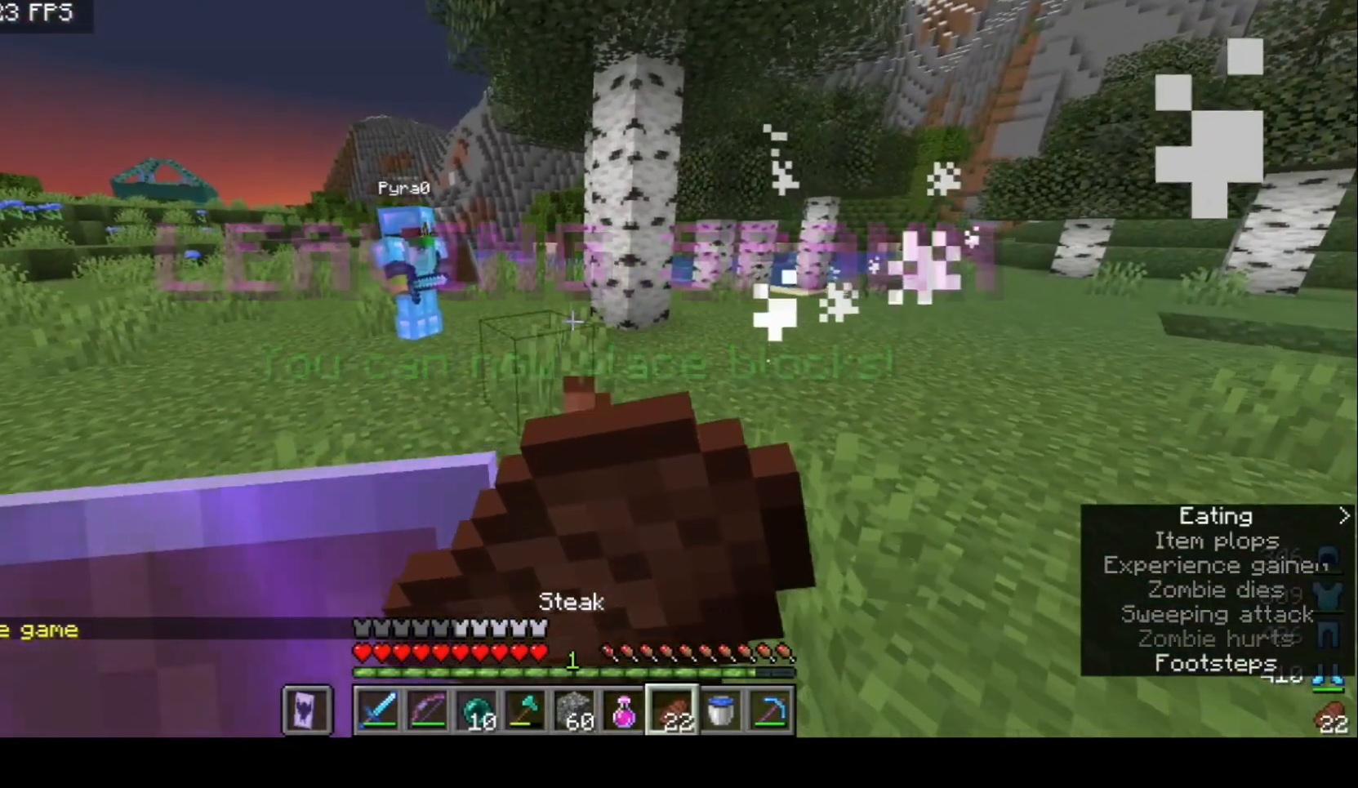
{"keys": [], "mouse": ["right"], "events": [[500, "s", "up"]]}
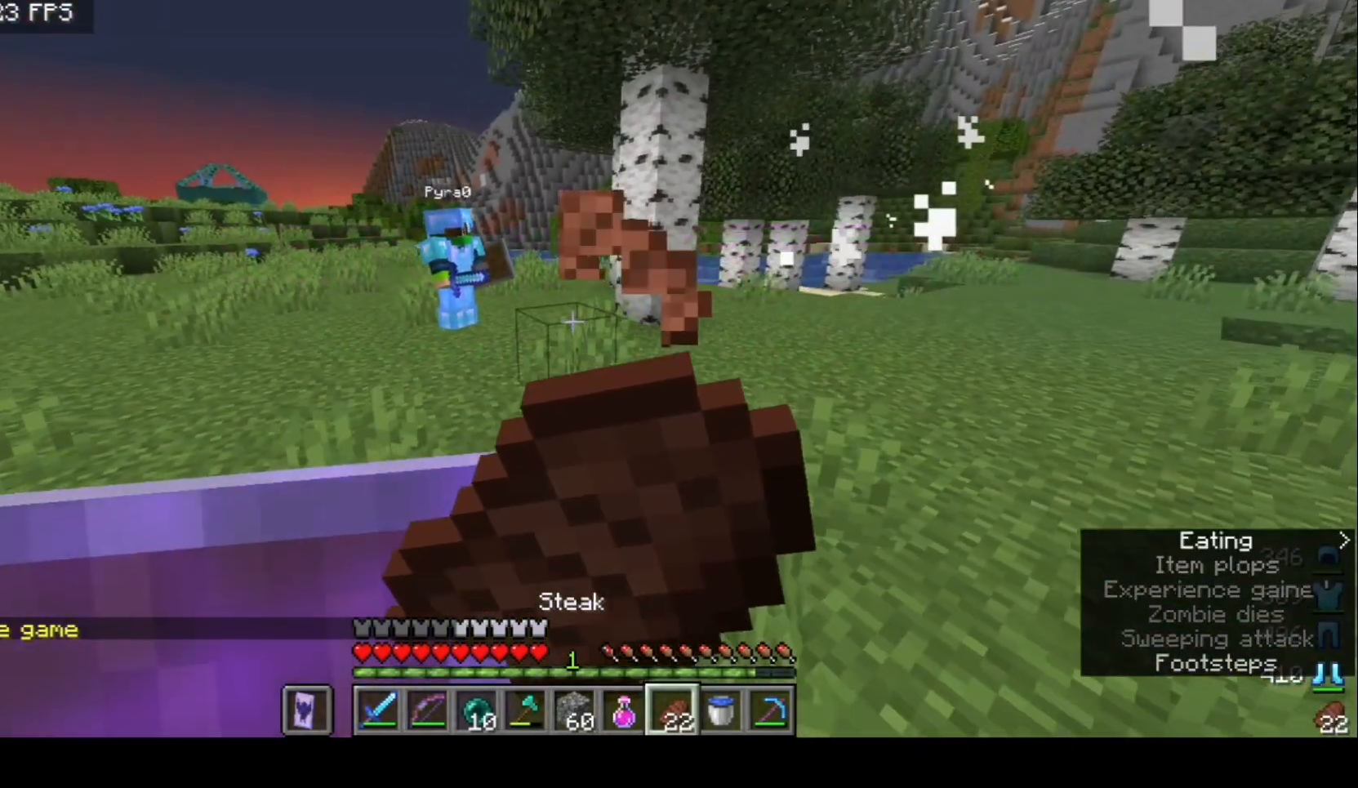
{"keys": [], "mouse": ["right"], "events": []}
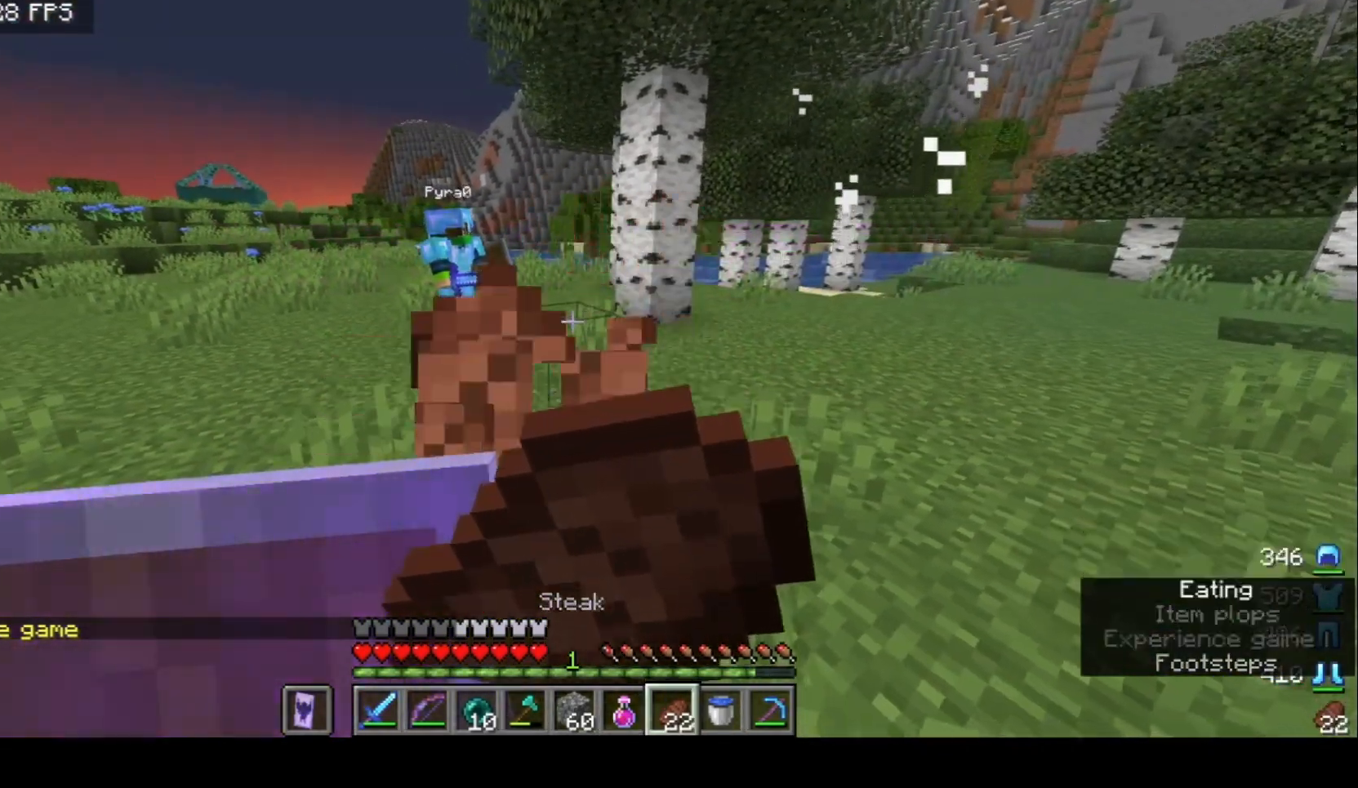
{"keys": [], "mouse": [], "events": [[367, "mouse_right", "up"]]}